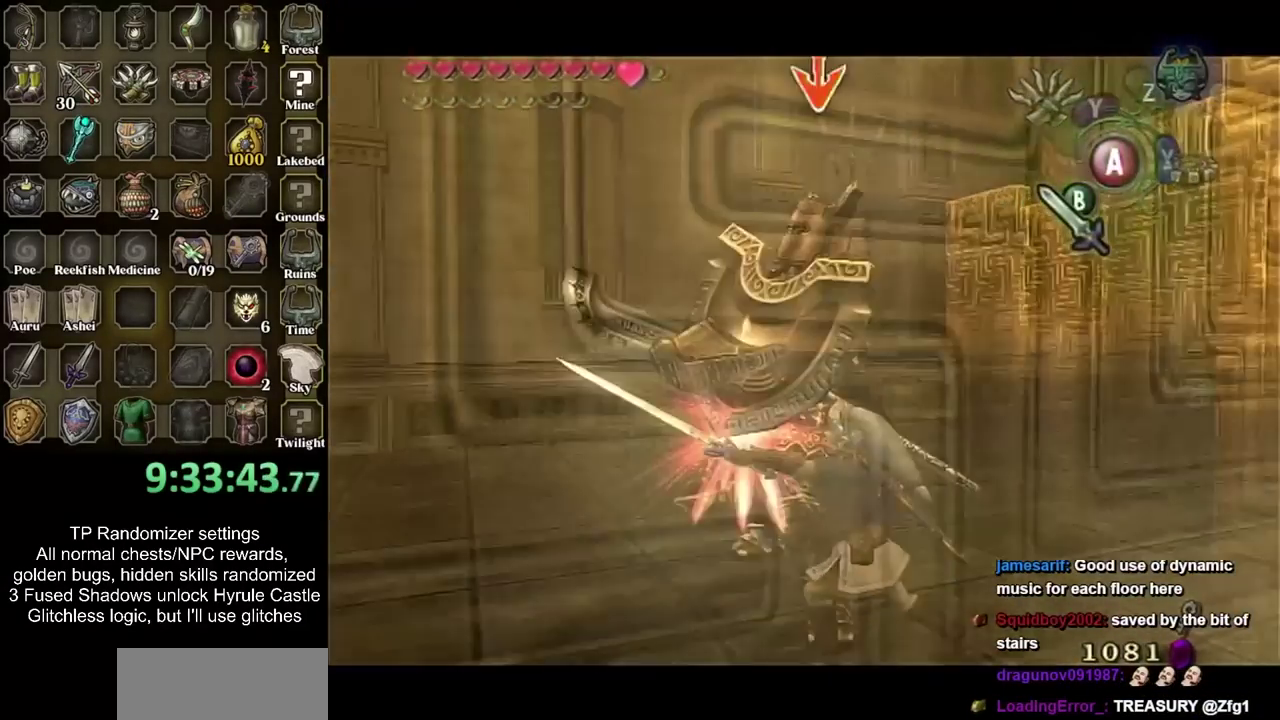
Gameplay with a controller; each line is a JSON object with the inputs held at the frame after it. "events" lists button and stick changes between this image and that frame as [ms after this image, input, new state], when the widget could be followed in between. Not read: L3 R3 left_stick right_stick.
{"buttons": ["CROSS"], "events": [[283, "L1", "up"], [417, "CROSS", "down"]]}
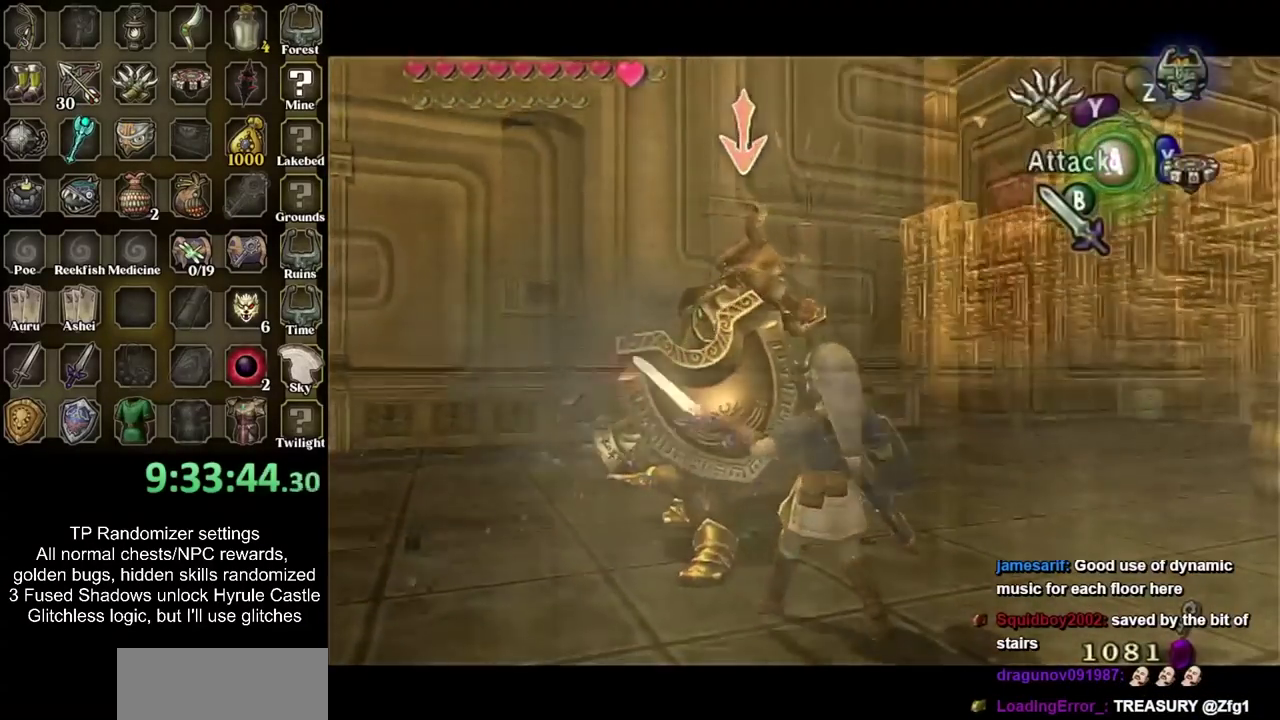
{"buttons": ["CROSS", "L1"], "events": [[17, "CROSS", "up"], [83, "CROSS", "down"], [83, "L1", "down"], [167, "CROSS", "up"], [267, "CROSS", "down"], [317, "CROSS", "up"], [417, "CROSS", "down"]]}
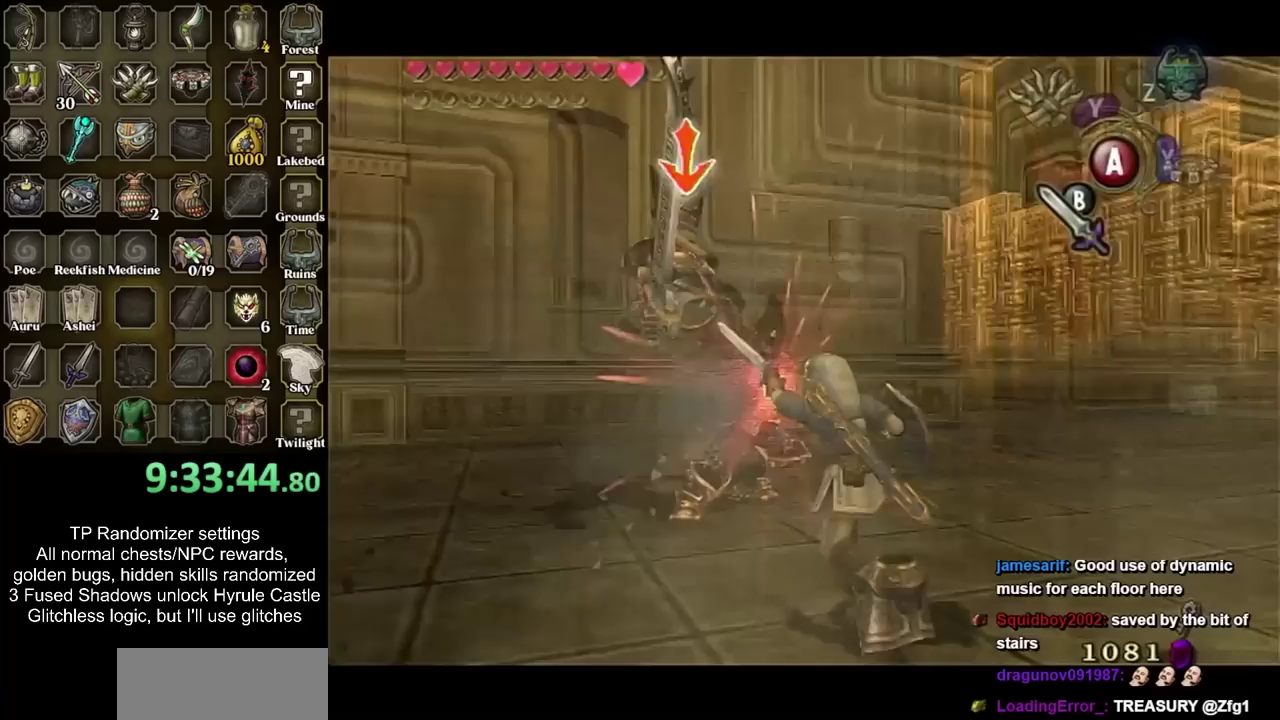
{"buttons": ["CROSS", "L1"], "events": [[17, "CROSS", "up"], [100, "CROSS", "down"], [167, "CROSS", "up"], [300, "CROSS", "down"], [350, "CROSS", "up"], [450, "CROSS", "down"]]}
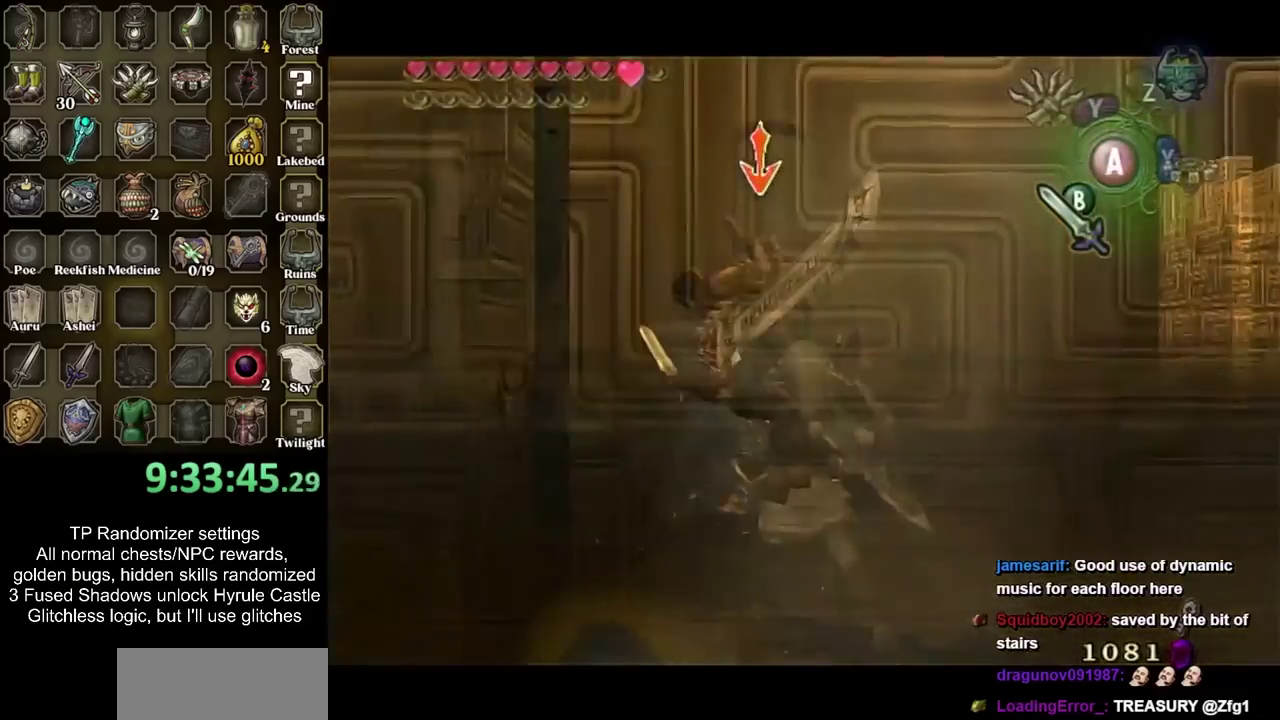
{"buttons": ["L1"], "events": [[50, "CROSS", "up"], [133, "CROSS", "down"], [233, "CROSS", "up"], [317, "CROSS", "down"], [417, "CROSS", "up"]]}
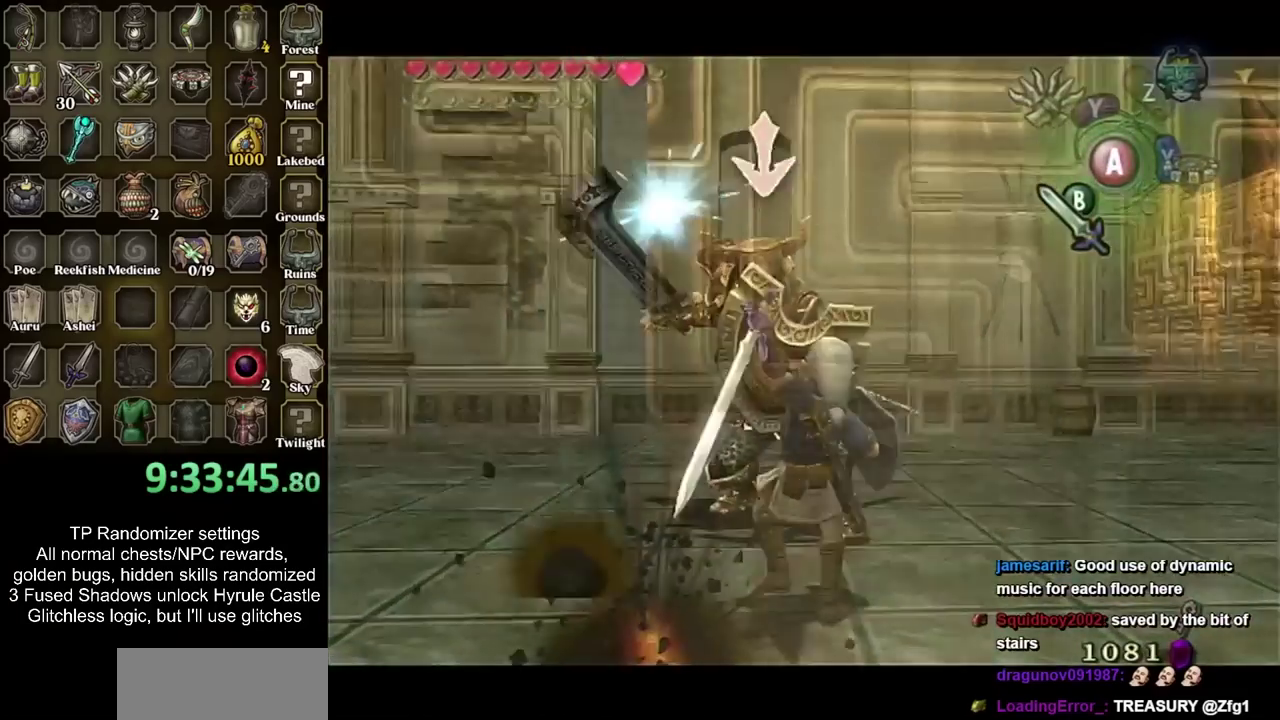
{"buttons": [], "events": [[17, "CROSS", "down"], [100, "CROSS", "up"], [200, "CROSS", "down"], [267, "CROSS", "up"], [350, "L1", "up"]]}
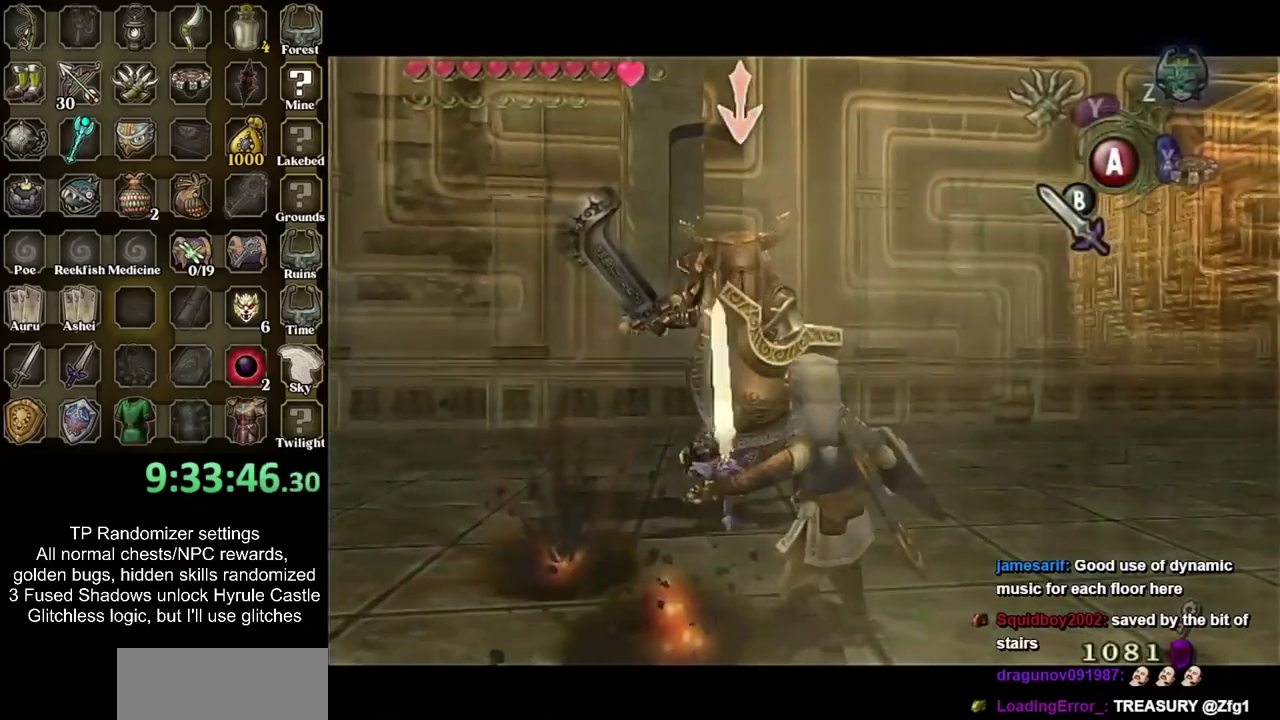
{"buttons": ["CROSS"], "events": [[383, "CROSS", "down"]]}
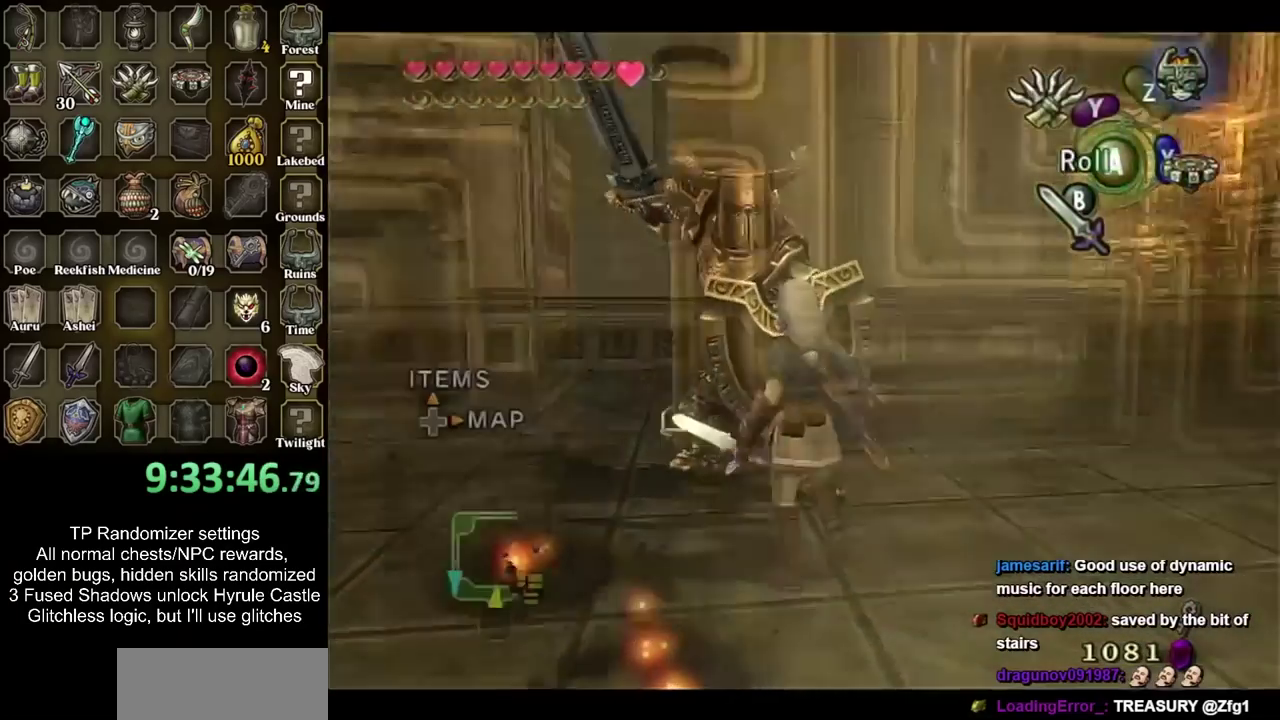
{"buttons": [], "events": [[17, "CROSS", "up"]]}
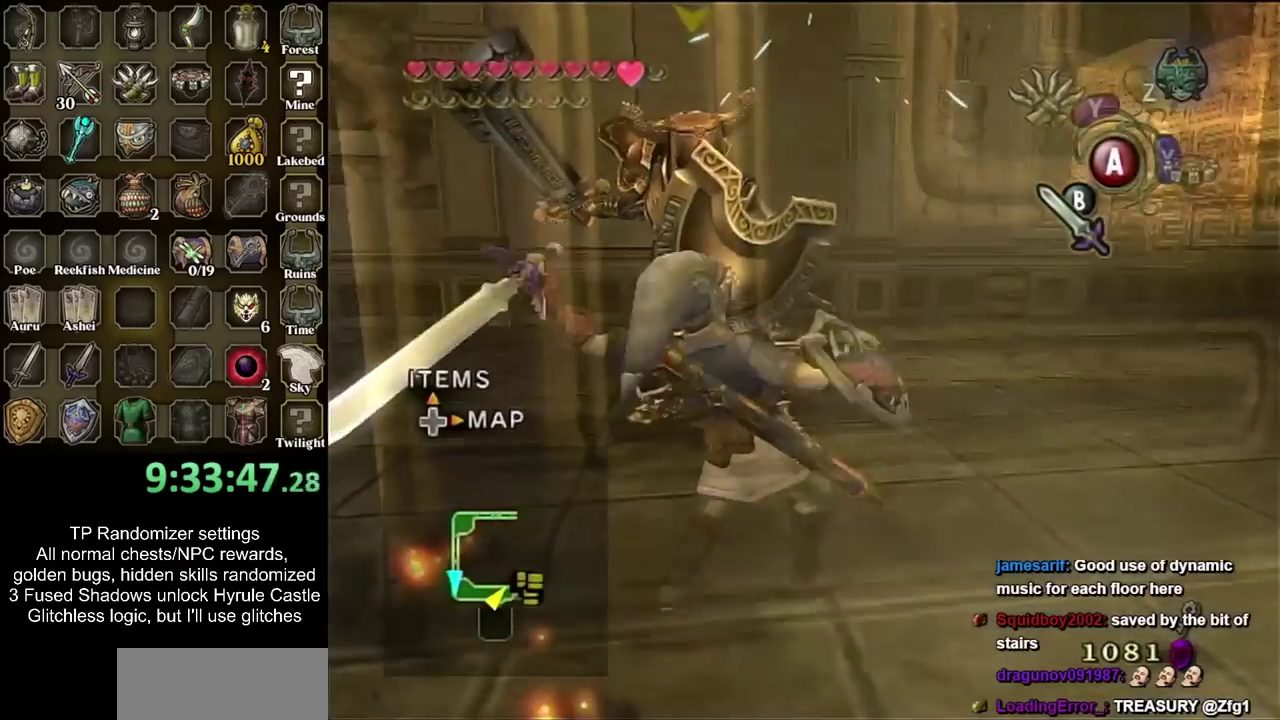
{"buttons": ["L1"], "events": [[467, "L1", "down"]]}
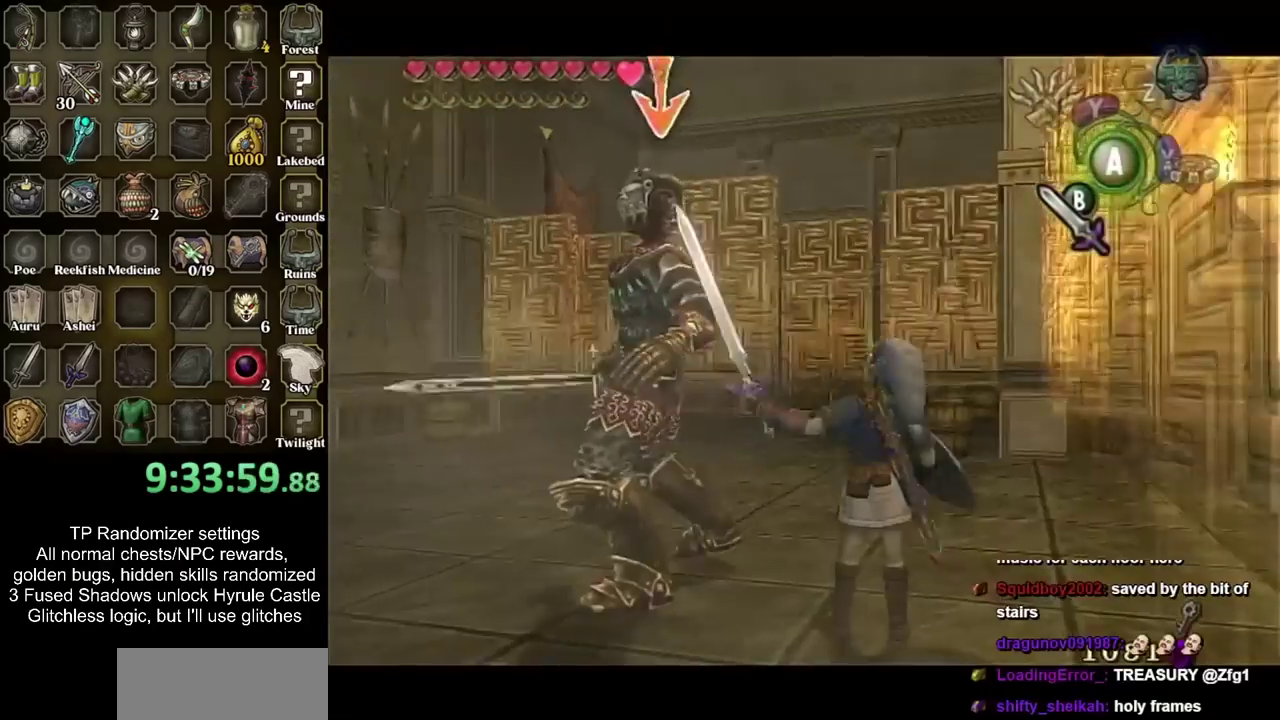
{"buttons": ["CROSS", "L1"], "events": [[100, "CROSS", "down"], [200, "CROSS", "up"], [250, "CROSS", "down"], [383, "CROSS", "up"], [433, "CROSS", "down"]]}
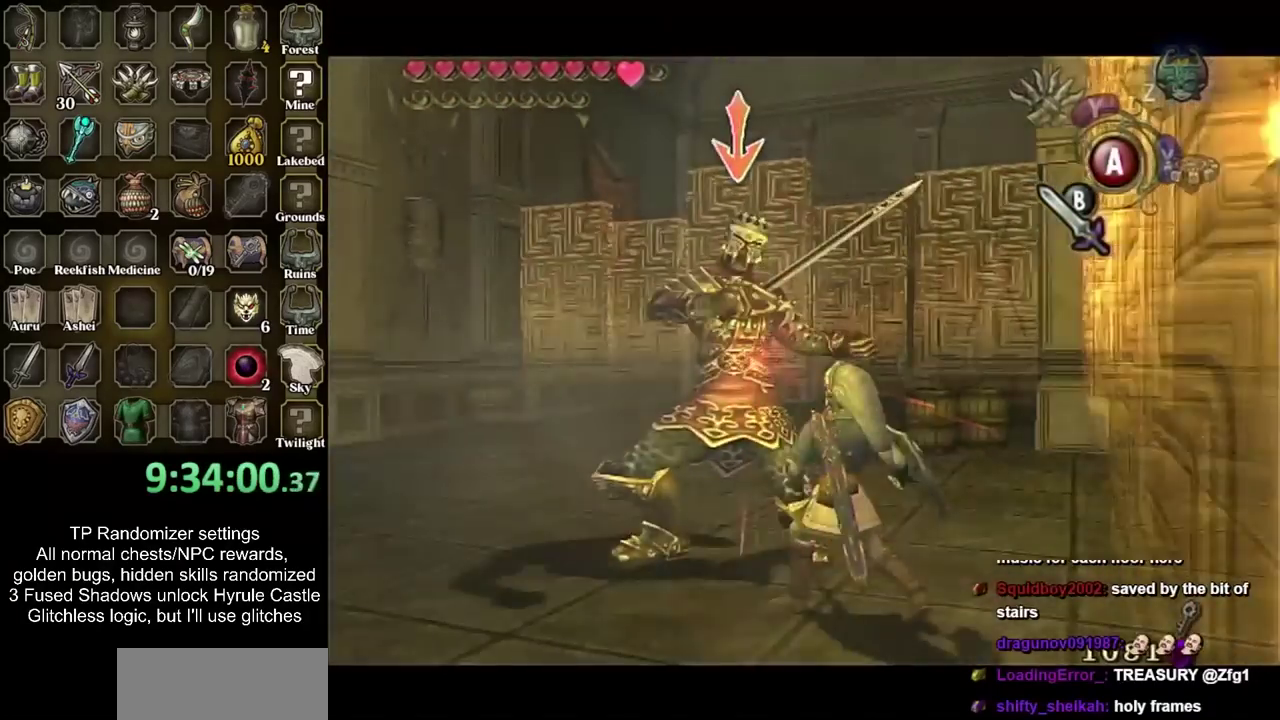
{"buttons": ["CROSS", "L1"], "events": [[33, "CROSS", "up"], [133, "CROSS", "down"], [217, "CROSS", "up"], [317, "CROSS", "down"], [417, "CROSS", "up"], [500, "CROSS", "down"]]}
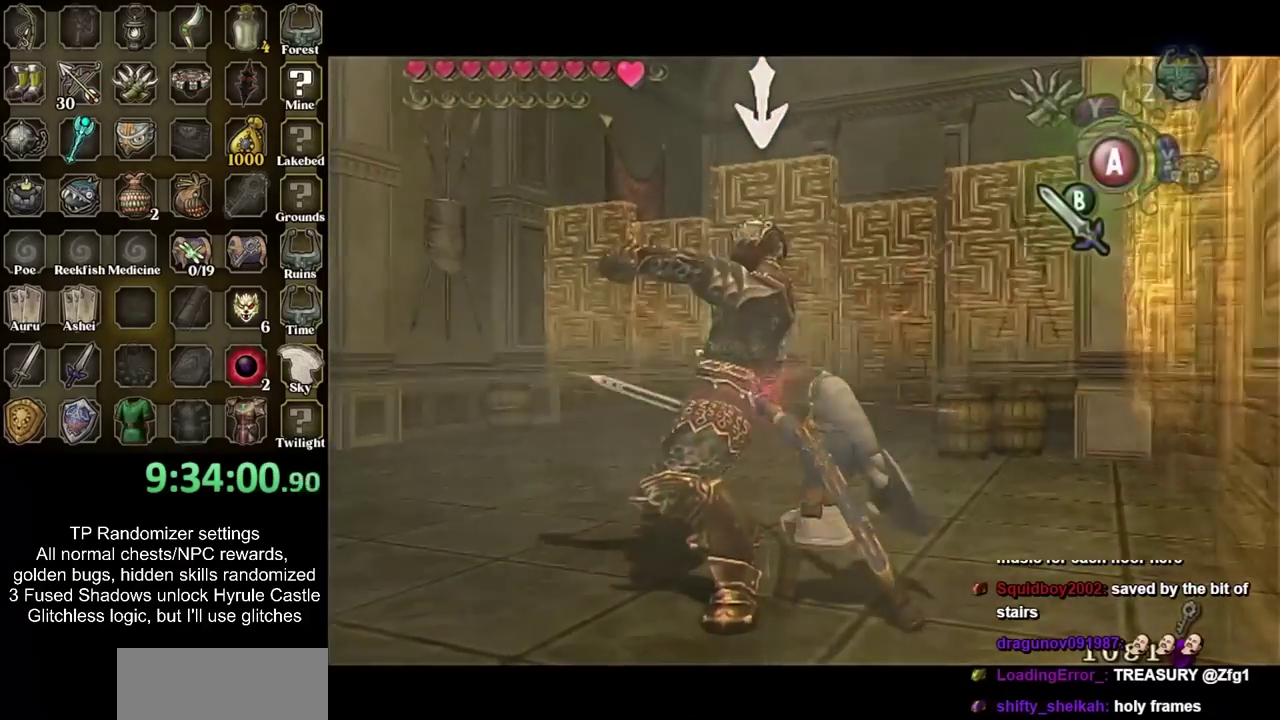
{"buttons": ["L1"], "events": [[67, "CROSS", "up"], [183, "CROSS", "down"], [283, "CROSS", "up"], [383, "CROSS", "down"], [433, "CROSS", "up"]]}
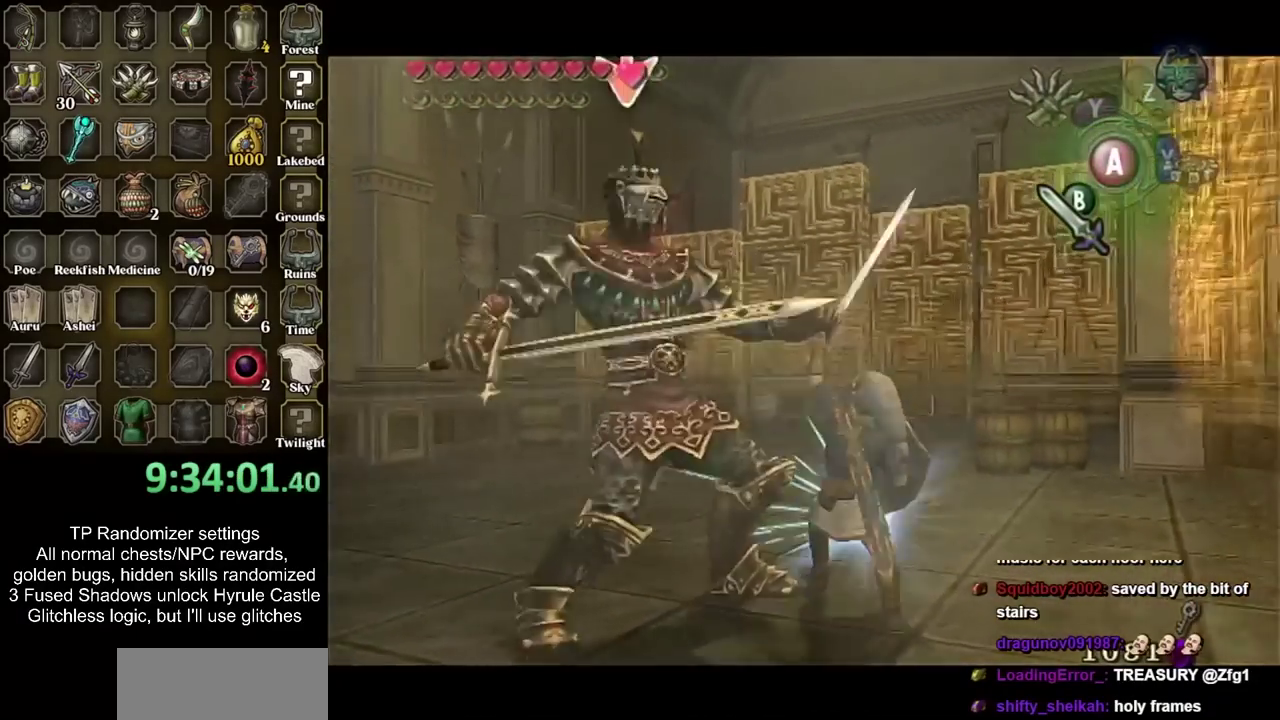
{"buttons": ["L1"], "events": [[33, "CROSS", "down"], [167, "CROSS", "up"], [217, "CROSS", "down"], [317, "CROSS", "up"]]}
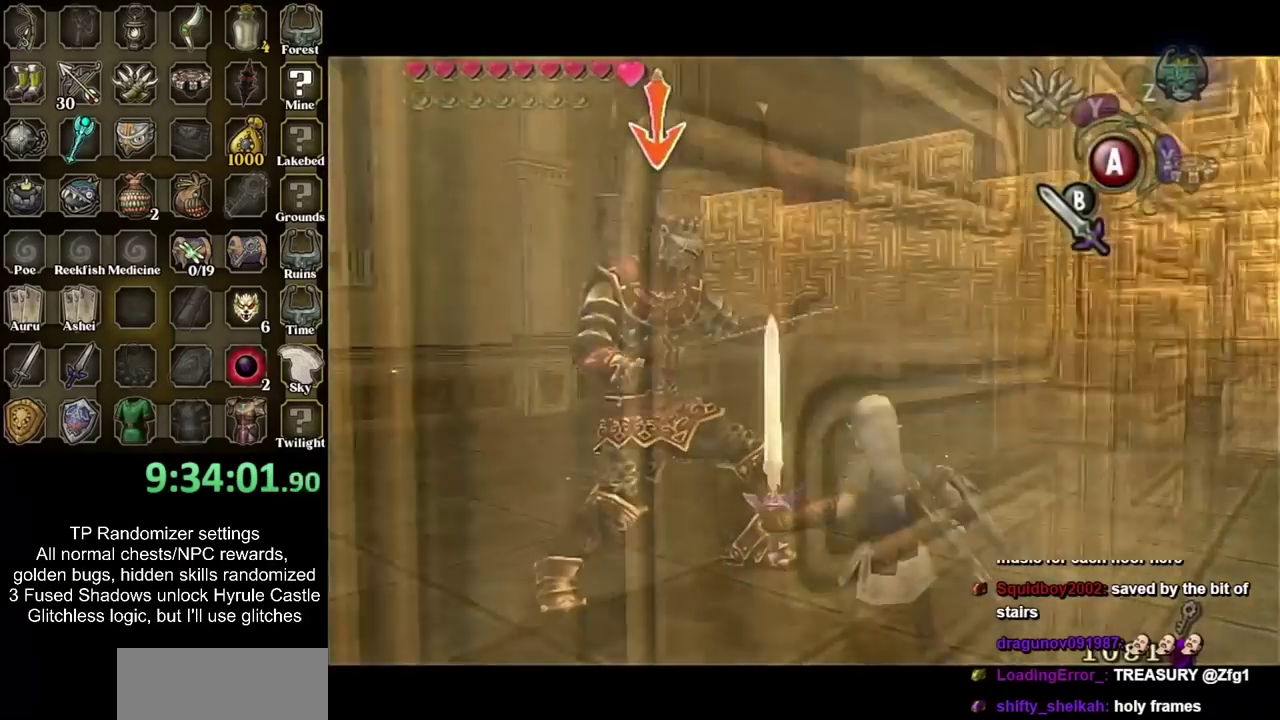
{"buttons": ["L1"], "events": [[283, "CROSS", "down"], [417, "CROSS", "up"]]}
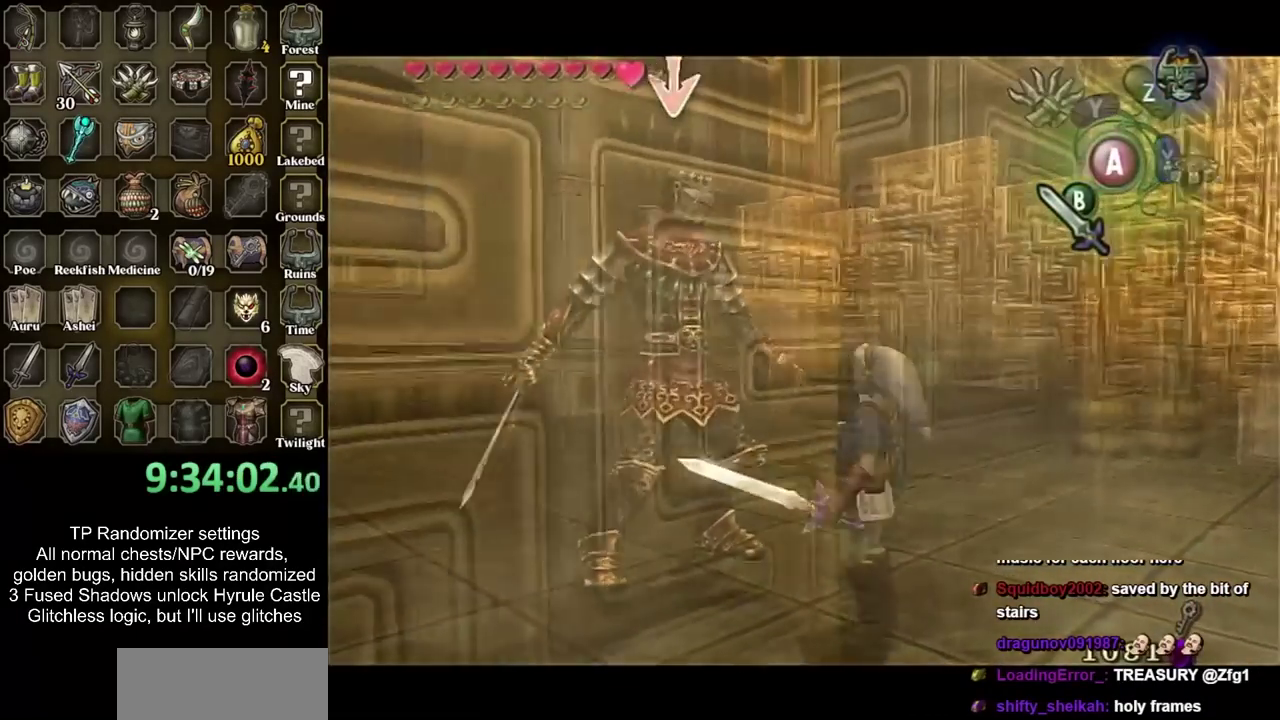
{"buttons": [], "events": [[133, "L1", "up"]]}
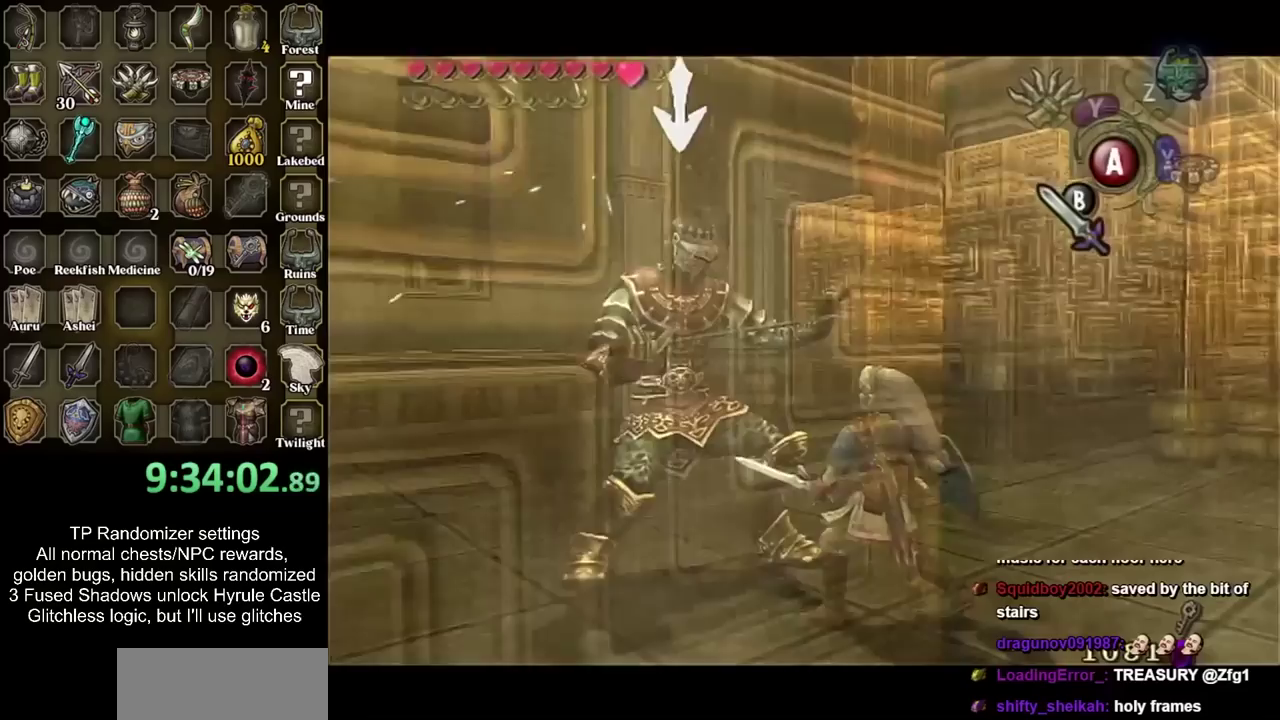
{"buttons": ["L1"], "events": [[167, "L1", "down"], [217, "CIRCLE", "down"], [283, "CIRCLE", "up"], [383, "CIRCLE", "down"], [467, "CIRCLE", "up"]]}
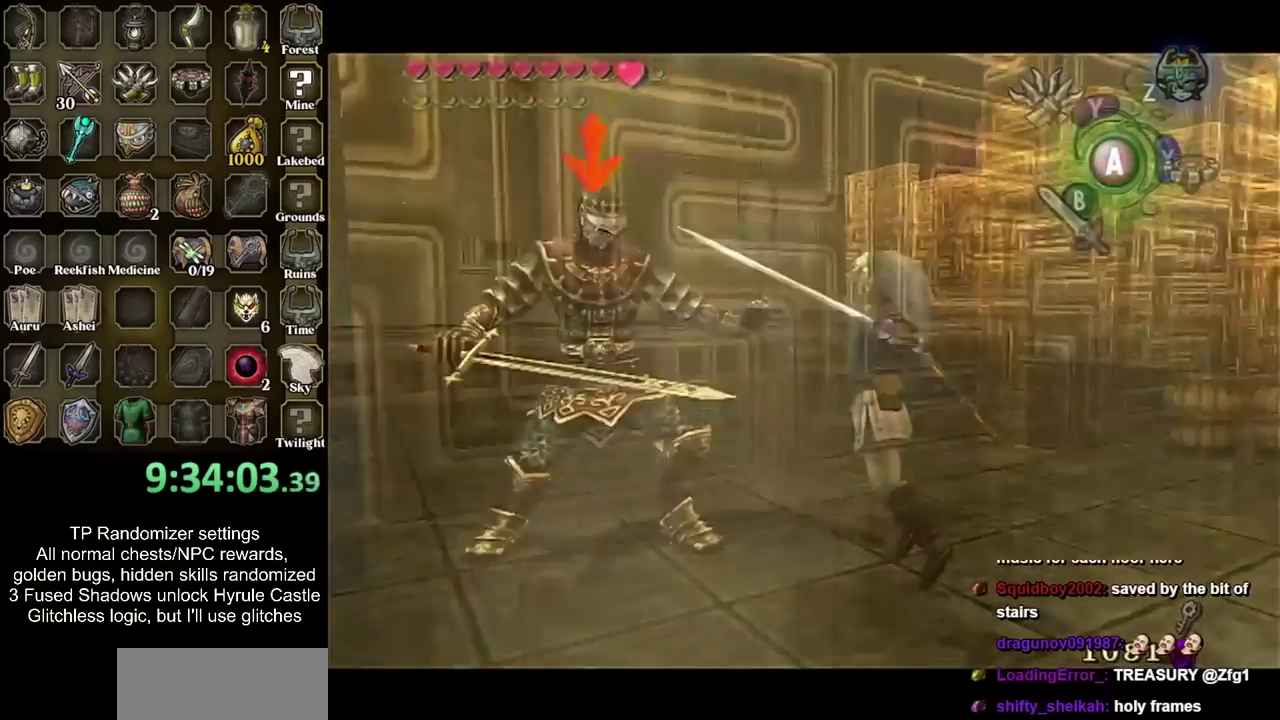
{"buttons": ["CROSS", "L1"], "events": [[483, "CROSS", "down"]]}
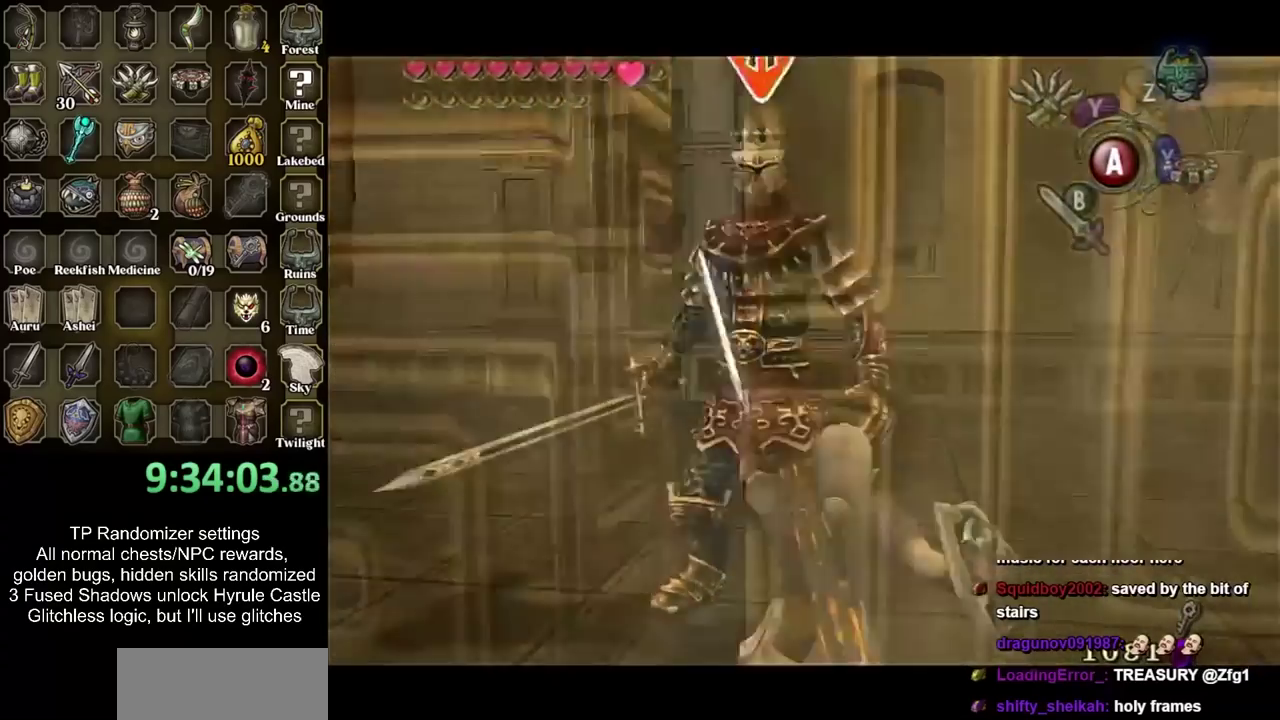
{"buttons": ["L1"], "events": [[100, "CROSS", "up"], [200, "CROSS", "down"], [283, "CROSS", "up"], [383, "CROSS", "down"], [433, "CROSS", "up"]]}
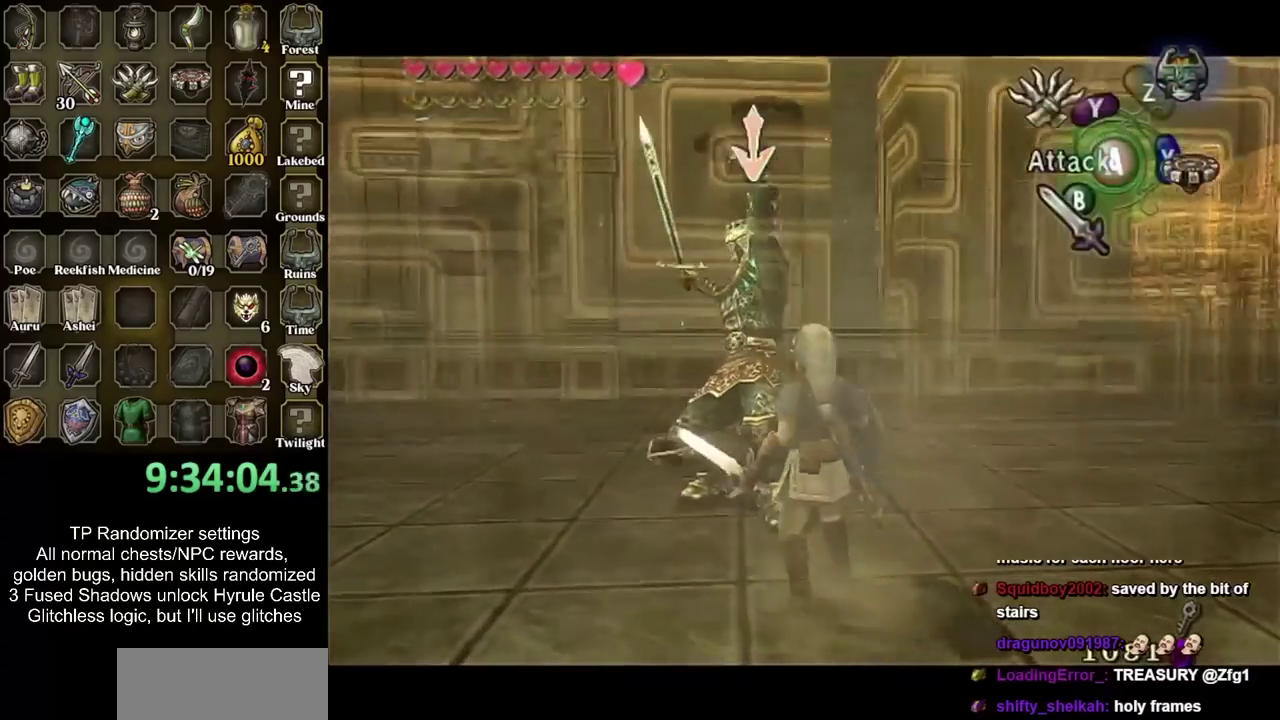
{"buttons": ["L1"], "events": [[67, "CROSS", "down"], [133, "CROSS", "up"], [233, "CROSS", "down"], [317, "CROSS", "up"], [417, "CROSS", "down"], [500, "CROSS", "up"]]}
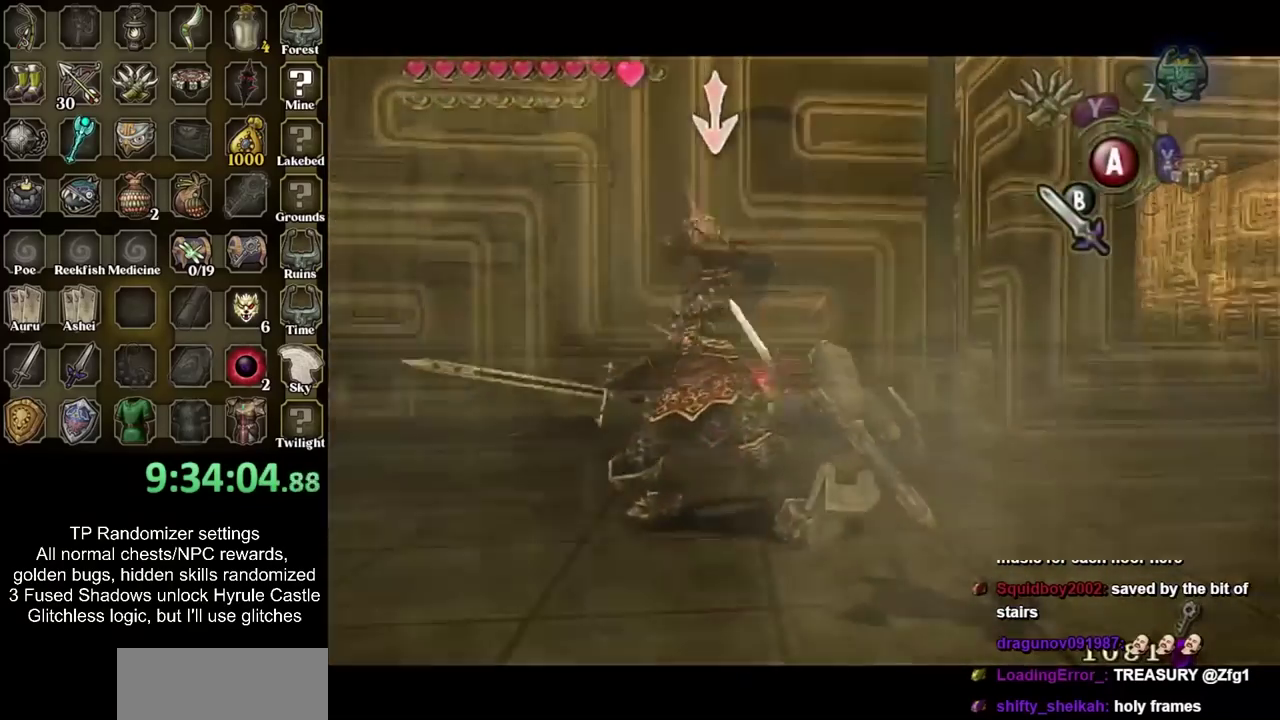
{"buttons": ["CROSS", "L1"], "events": [[100, "CROSS", "down"], [200, "CROSS", "up"], [283, "CROSS", "down"], [383, "CROSS", "up"], [483, "CROSS", "down"]]}
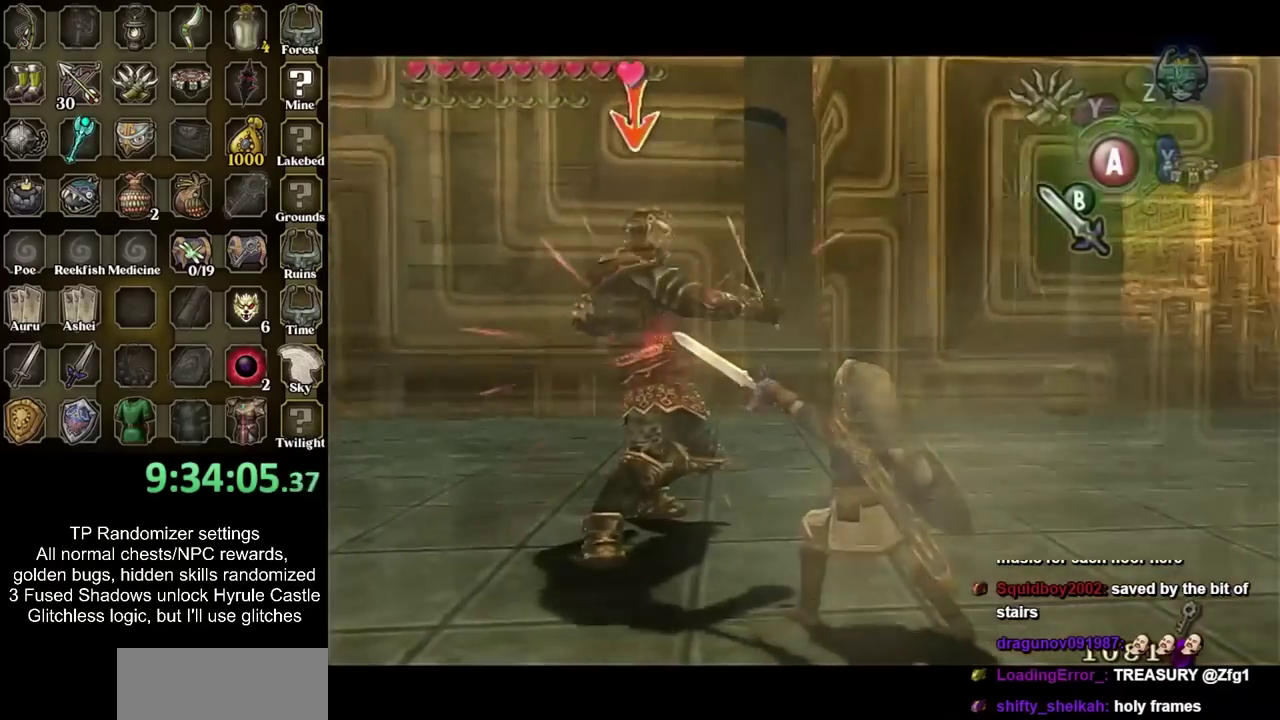
{"buttons": ["CROSS", "L1"], "events": [[67, "CROSS", "up"], [167, "CROSS", "down"], [250, "CROSS", "up"], [317, "CROSS", "down"], [417, "CROSS", "up"], [500, "CROSS", "down"]]}
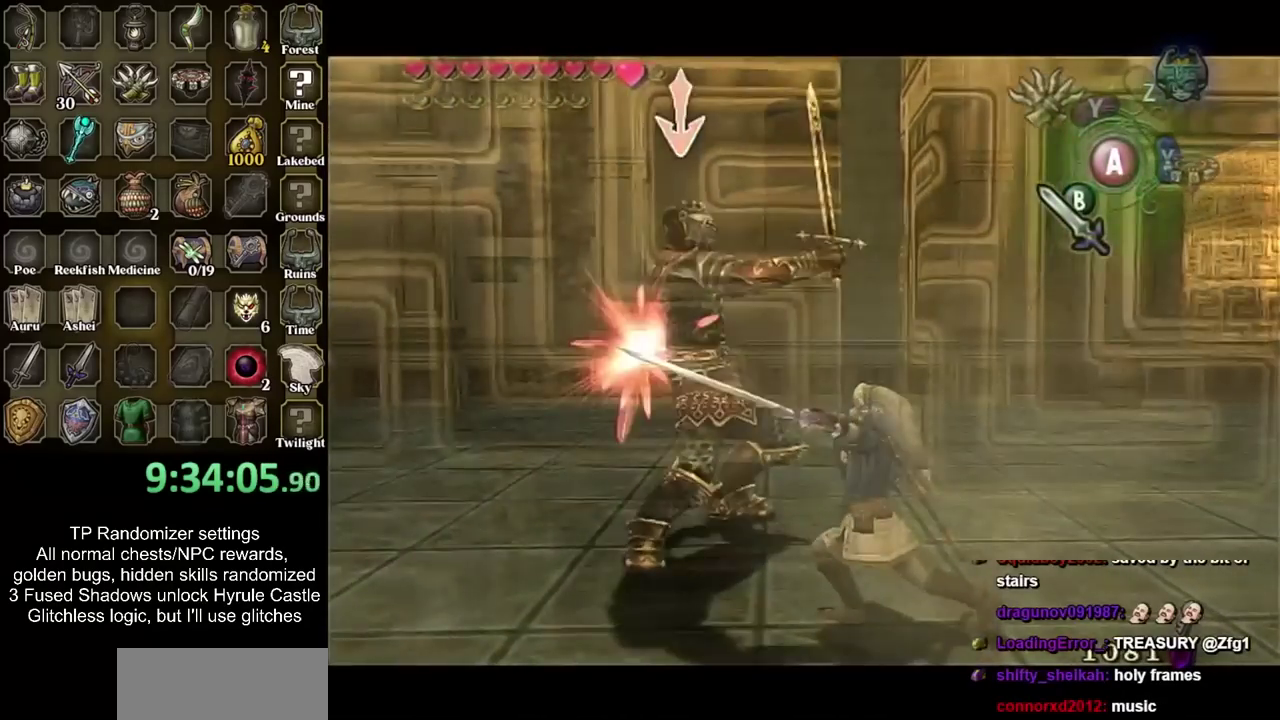
{"buttons": ["L1"], "events": [[100, "CROSS", "up"], [200, "CROSS", "down"], [283, "CROSS", "up"], [383, "CROSS", "down"], [500, "CROSS", "up"]]}
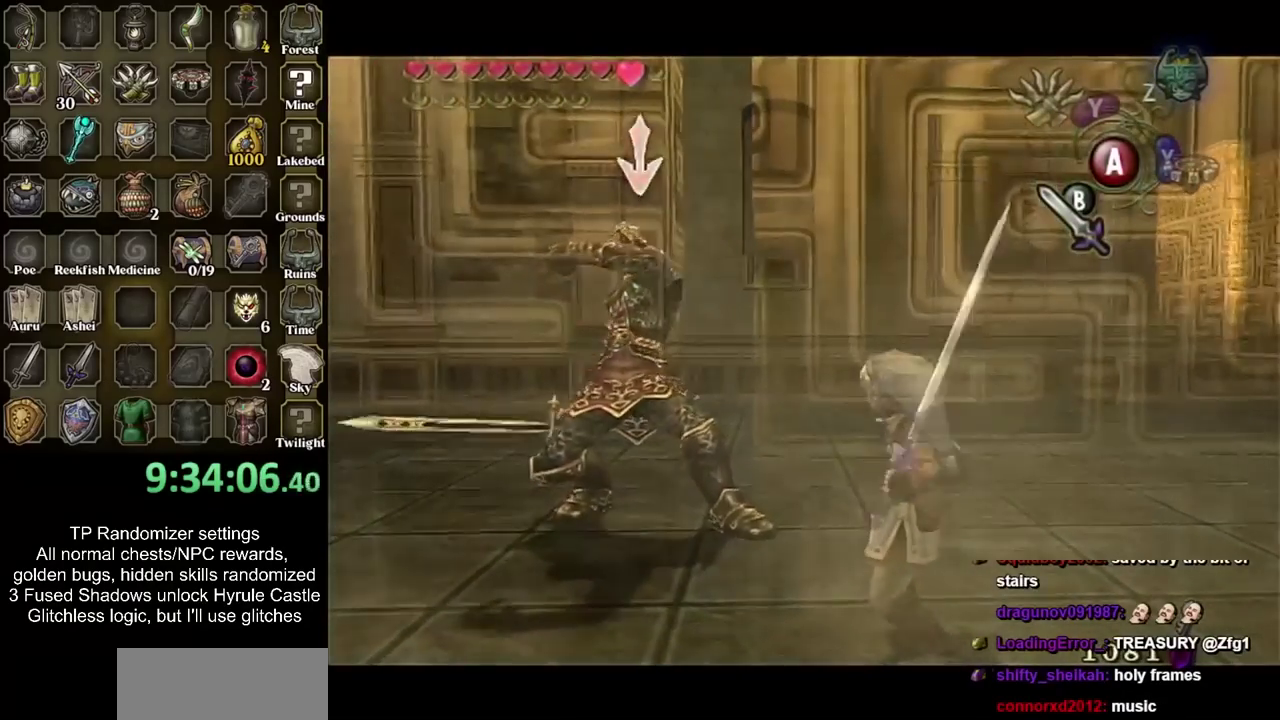
{"buttons": ["L1"], "events": [[217, "CROSS", "down"], [317, "CROSS", "up"]]}
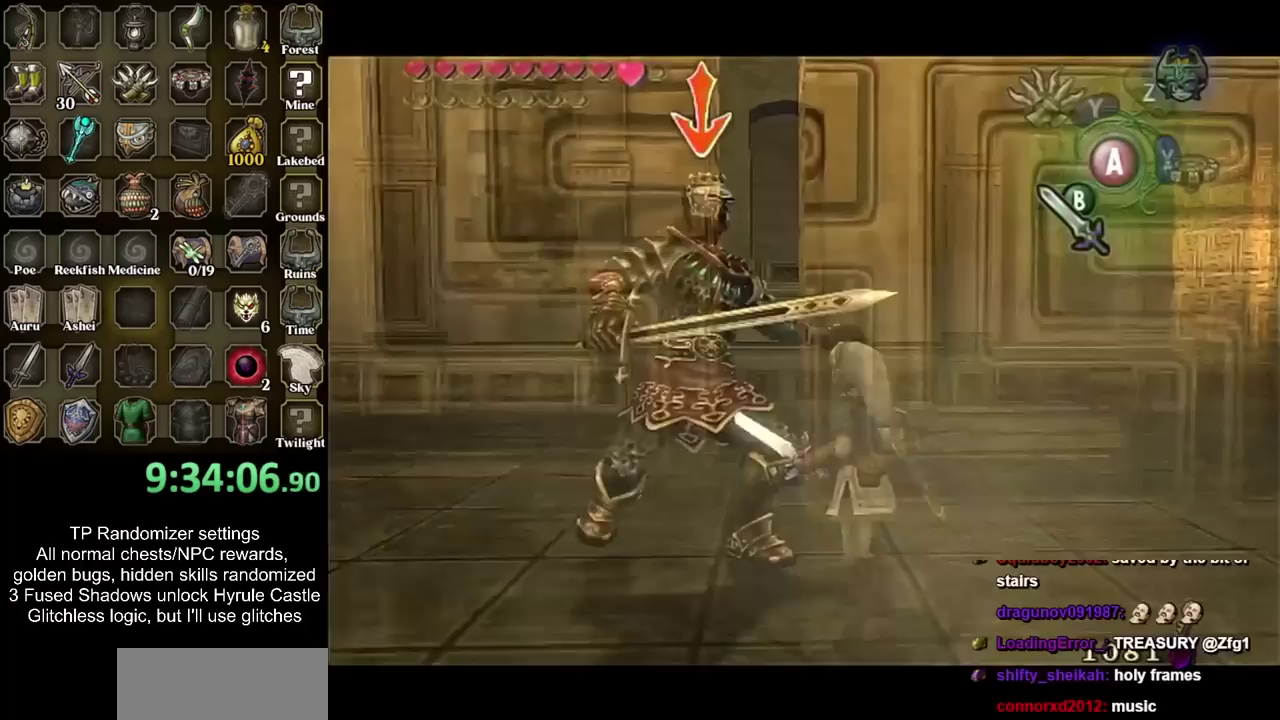
{"buttons": ["L1"], "events": [[67, "L1", "up"], [217, "L1", "down"], [383, "CIRCLE", "down"], [433, "CIRCLE", "up"]]}
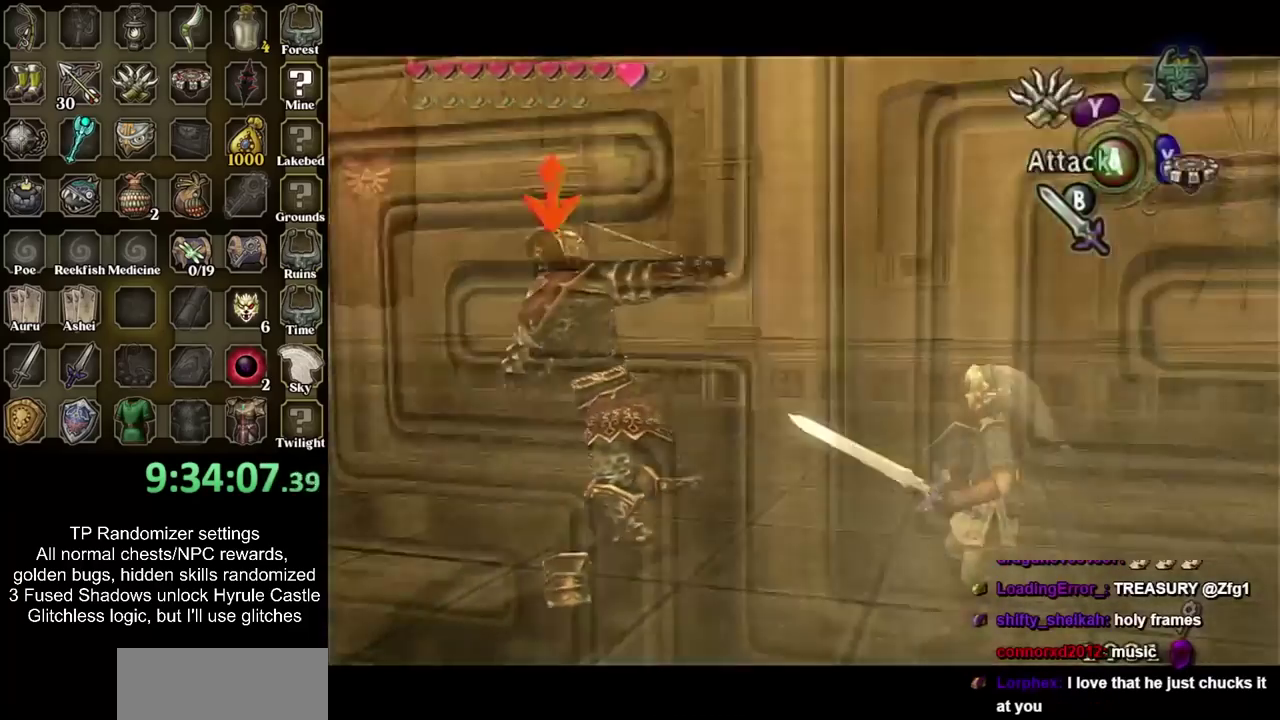
{"buttons": ["L1"], "events": [[217, "CIRCLE", "down"], [283, "CIRCLE", "up"], [350, "CIRCLE", "down"], [450, "CIRCLE", "up"]]}